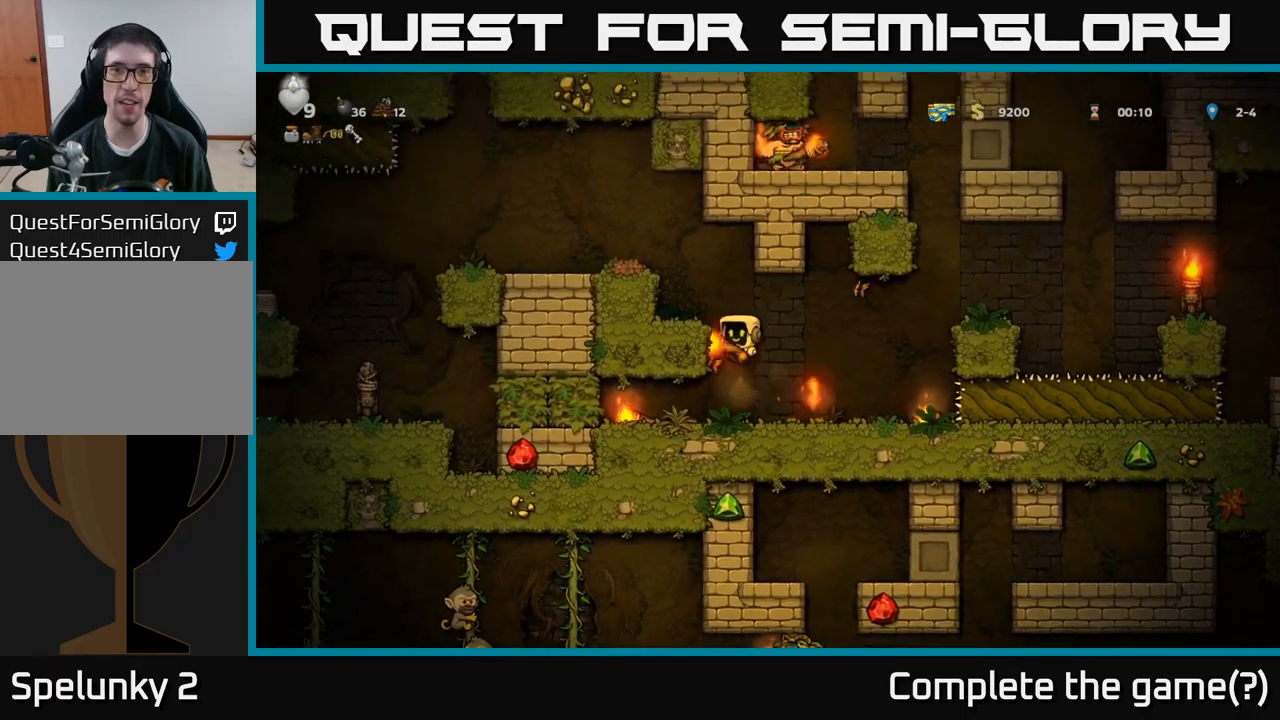
Gameplay with a controller (Xbox layout); each line is a JSON object with the inputs held at the frame after it. "events" lists button and stick changes between this image and that frame as [ms after this image, input, new state], when the widget could be followed in between.
{"buttons": ["DPAD_RIGHT"], "left_stick": "center", "right_stick": "center", "events": [[266, "DPAD_LEFT", "up"], [416, "DPAD_RIGHT", "down"]]}
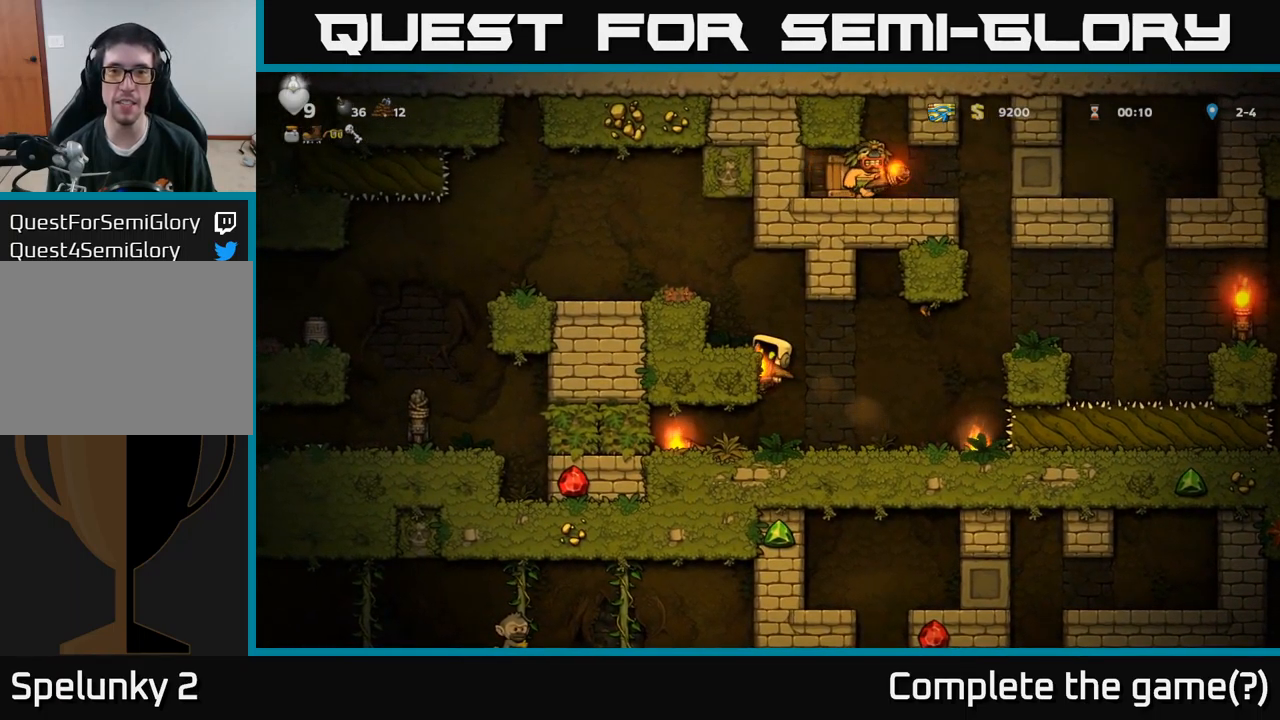
{"buttons": ["DPAD_RIGHT"], "left_stick": "center", "right_stick": "center", "events": [[166, "DPAD_RIGHT", "up"], [466, "DPAD_RIGHT", "down"]]}
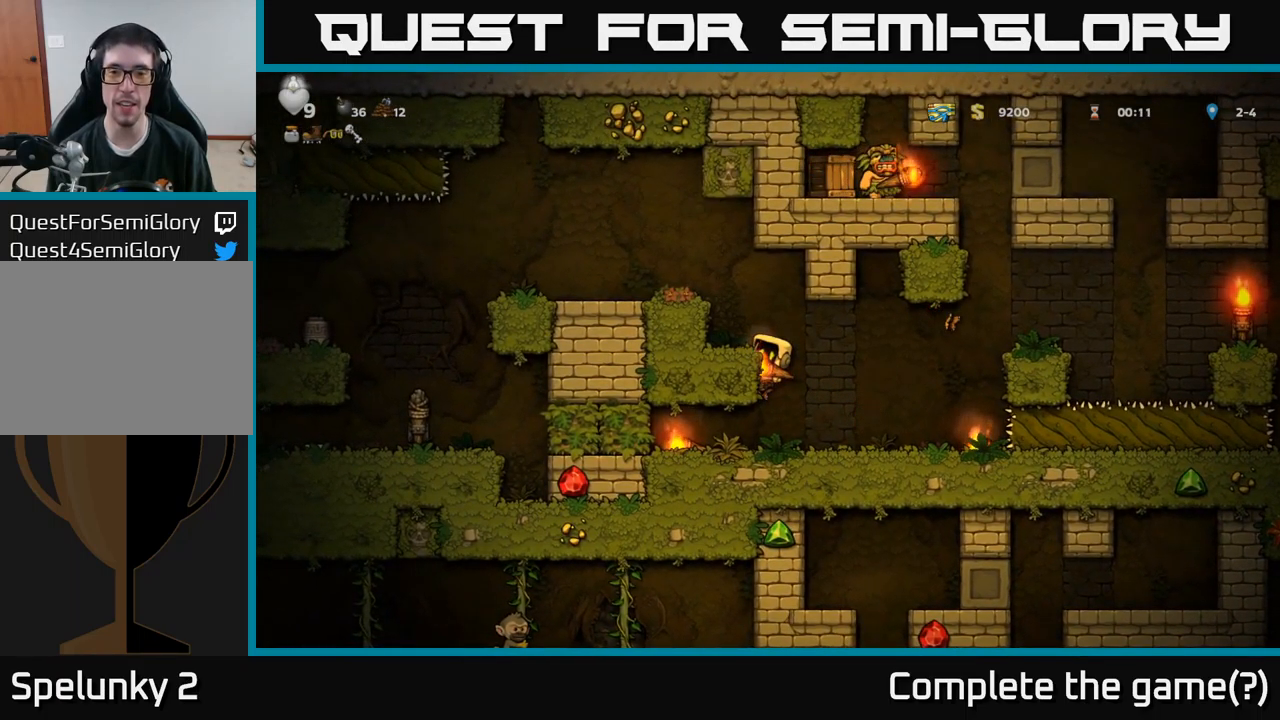
{"buttons": [], "left_stick": "center", "right_stick": "center", "events": [[33, "A", "down"], [100, "A", "up"], [216, "DPAD_RIGHT", "up"]]}
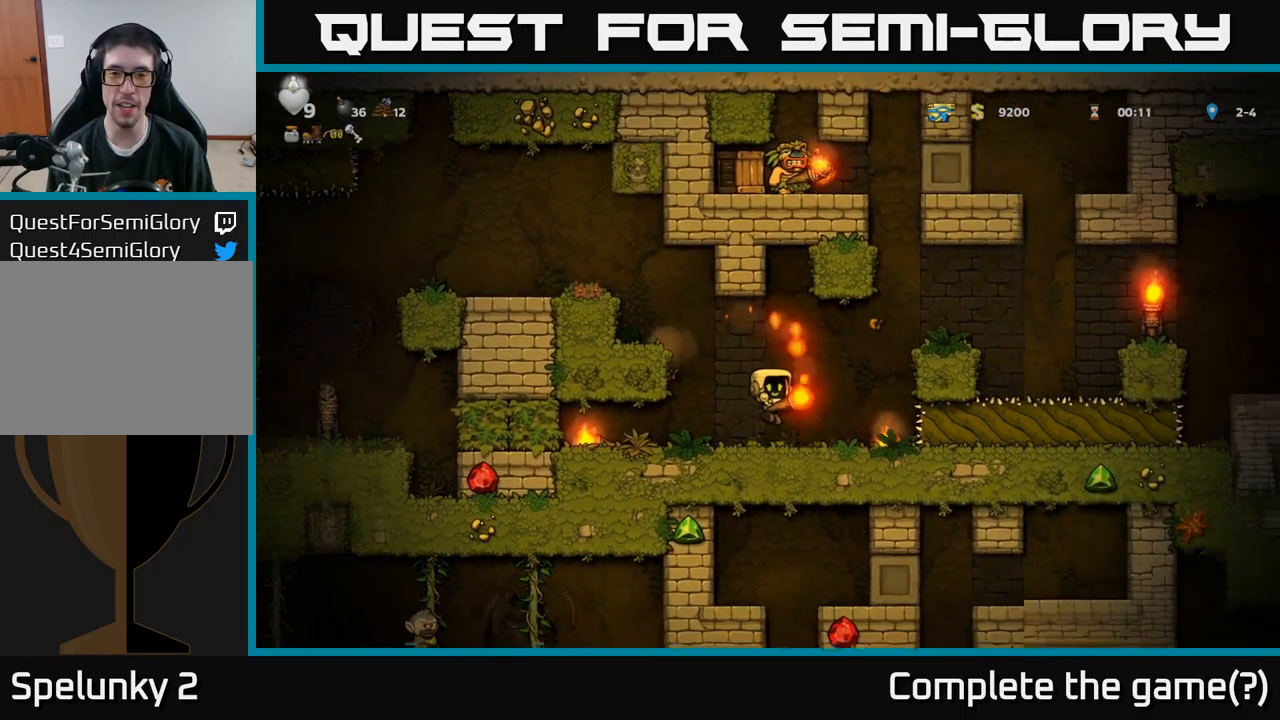
{"buttons": ["DPAD_RIGHT"], "left_stick": "center", "right_stick": "center", "events": [[83, "DPAD_RIGHT", "down"], [133, "A", "down"], [316, "A", "up"]]}
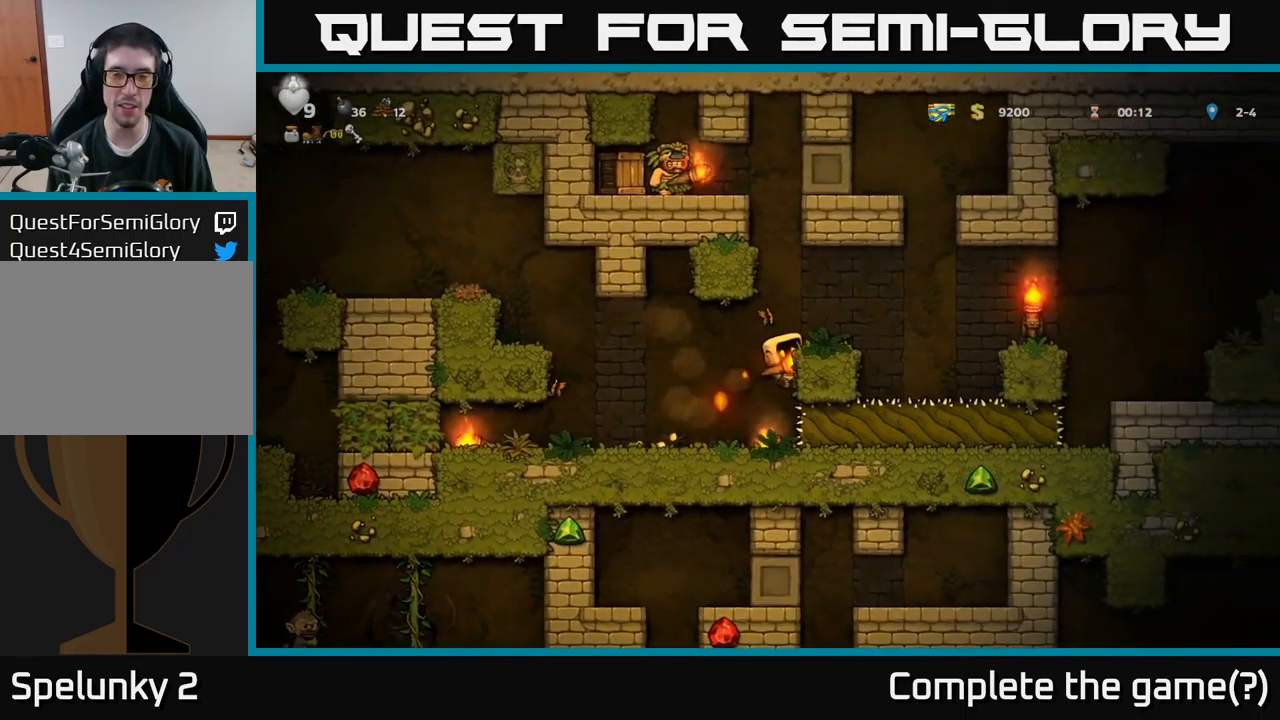
{"buttons": [], "left_stick": "center", "right_stick": "center", "events": [[33, "A", "down"], [166, "A", "up"], [200, "DPAD_RIGHT", "up"]]}
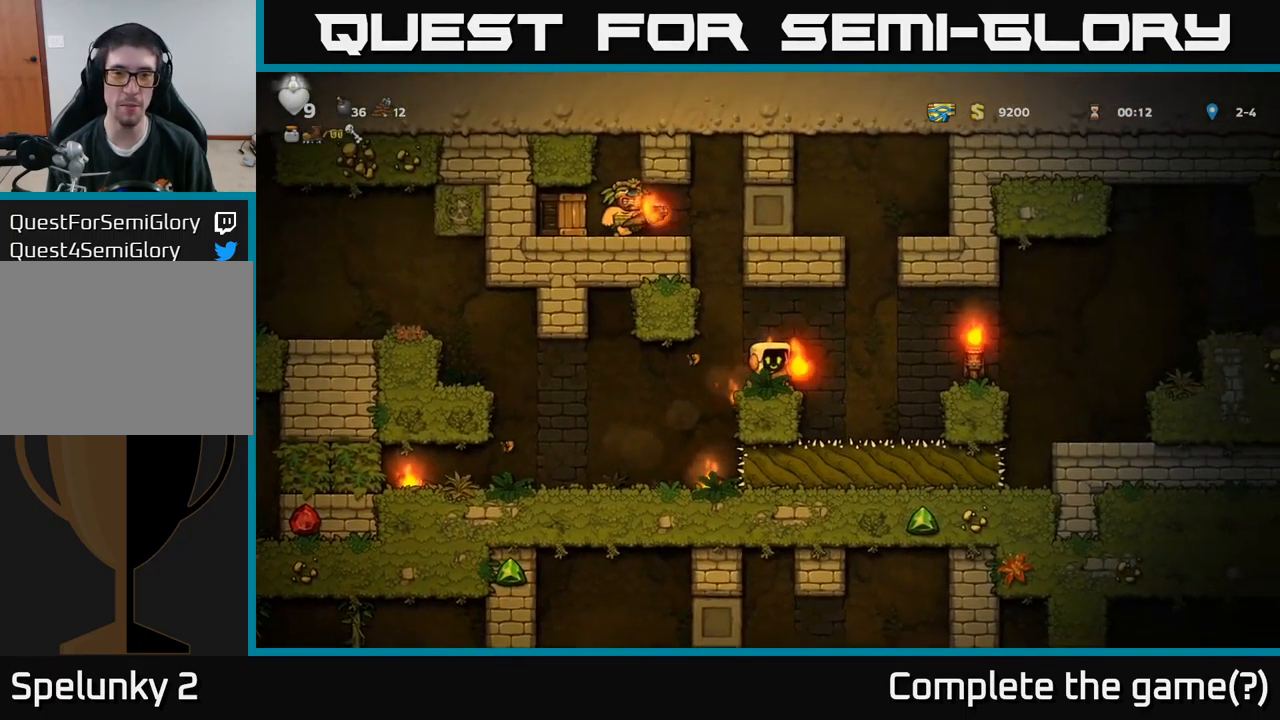
{"buttons": [], "left_stick": "center", "right_stick": "center", "events": [[233, "DPAD_LEFT", "down"], [283, "DPAD_LEFT", "up"]]}
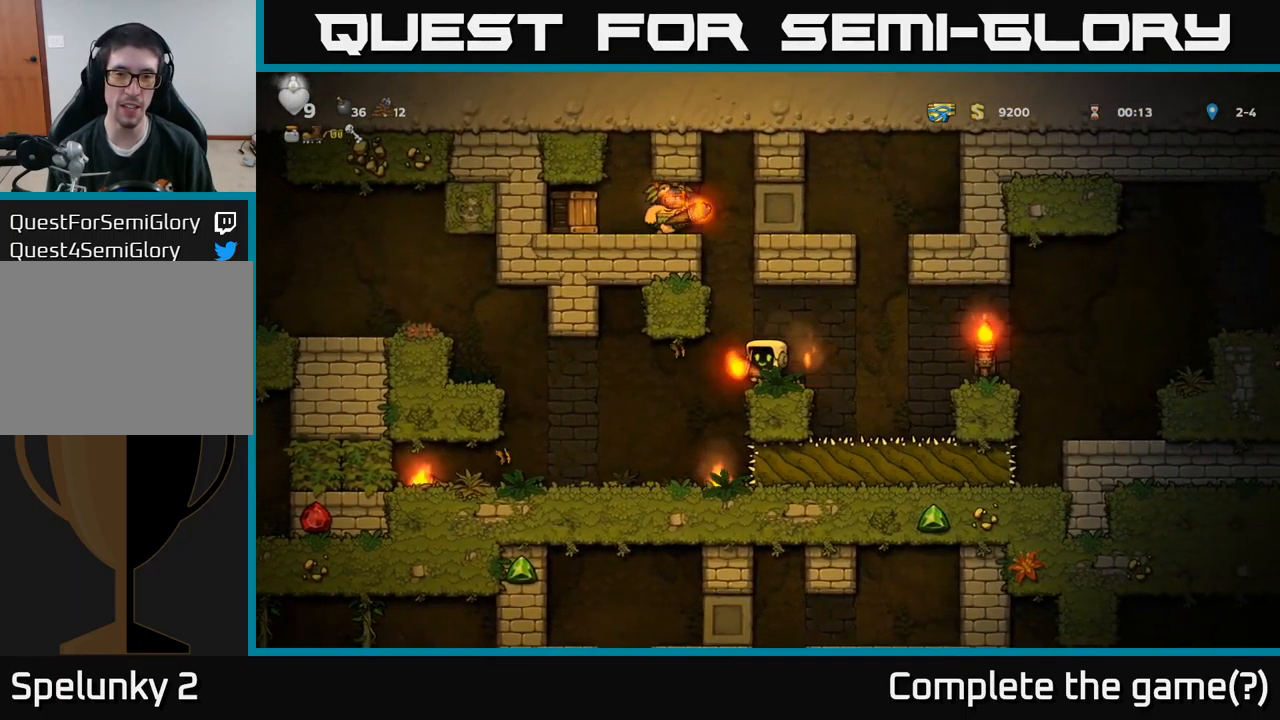
{"buttons": [], "left_stick": "center", "right_stick": "center", "events": []}
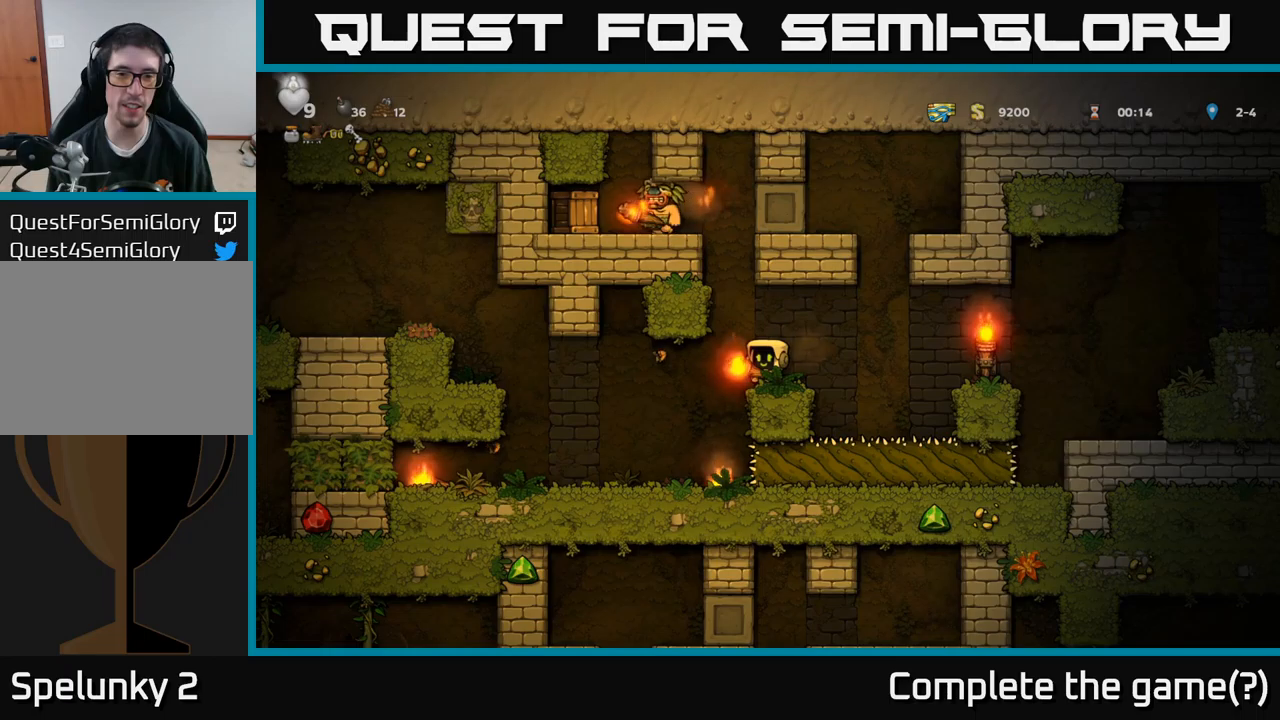
{"buttons": ["A", "DPAD_LEFT"], "left_stick": "center", "right_stick": "center", "events": [[467, "DPAD_LEFT", "down"], [500, "A", "down"]]}
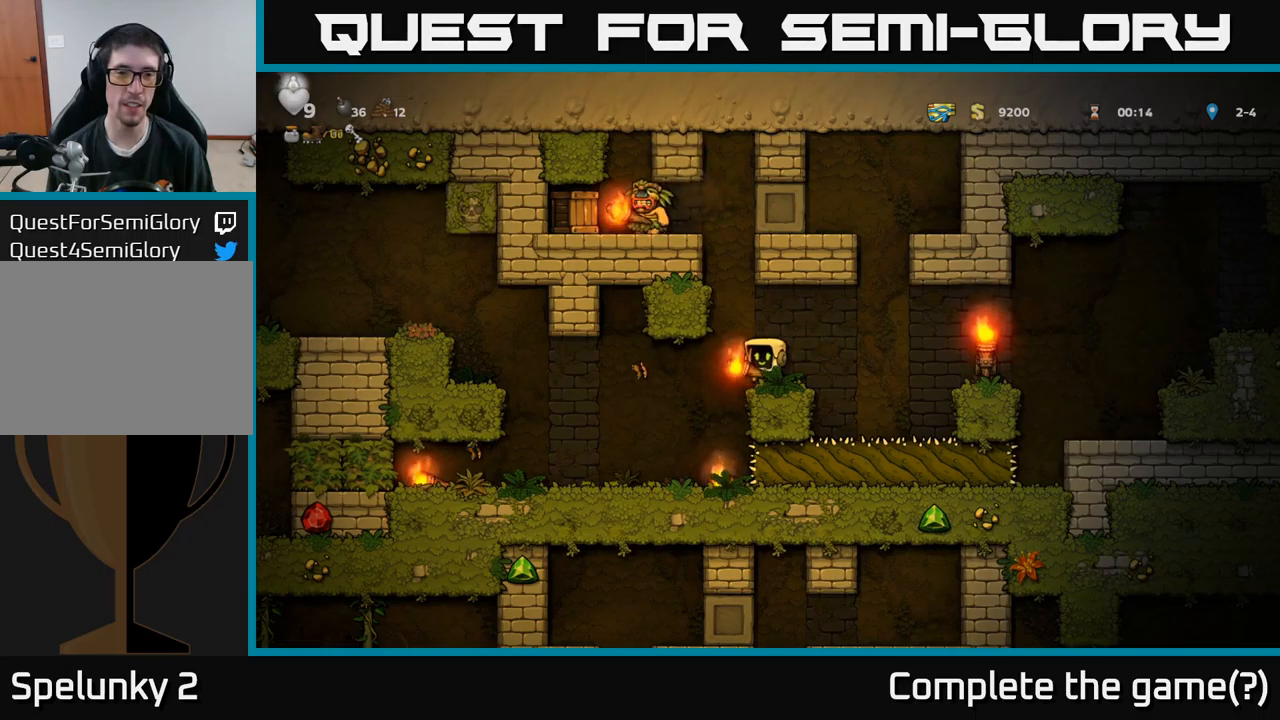
{"buttons": ["DPAD_UP"], "left_stick": "center", "right_stick": "center", "events": [[67, "DPAD_UP", "down"], [83, "DPAD_LEFT", "up"], [100, "R1", "down"], [133, "A", "up"], [183, "DPAD_UP", "up"], [183, "R1", "up"], [333, "DPAD_LEFT", "down"], [400, "DPAD_UP", "down"], [433, "DPAD_LEFT", "up"]]}
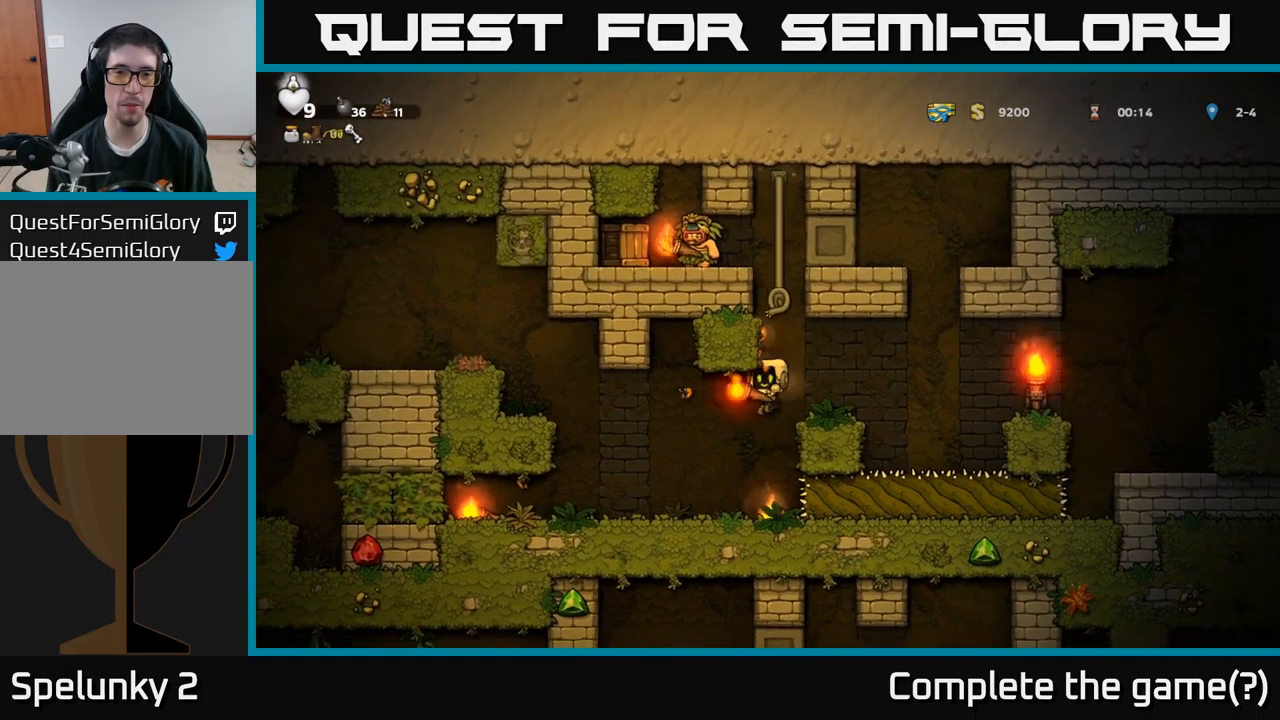
{"buttons": ["A"], "left_stick": "center", "right_stick": "center", "events": [[183, "DPAD_UP", "up"], [467, "A", "down"]]}
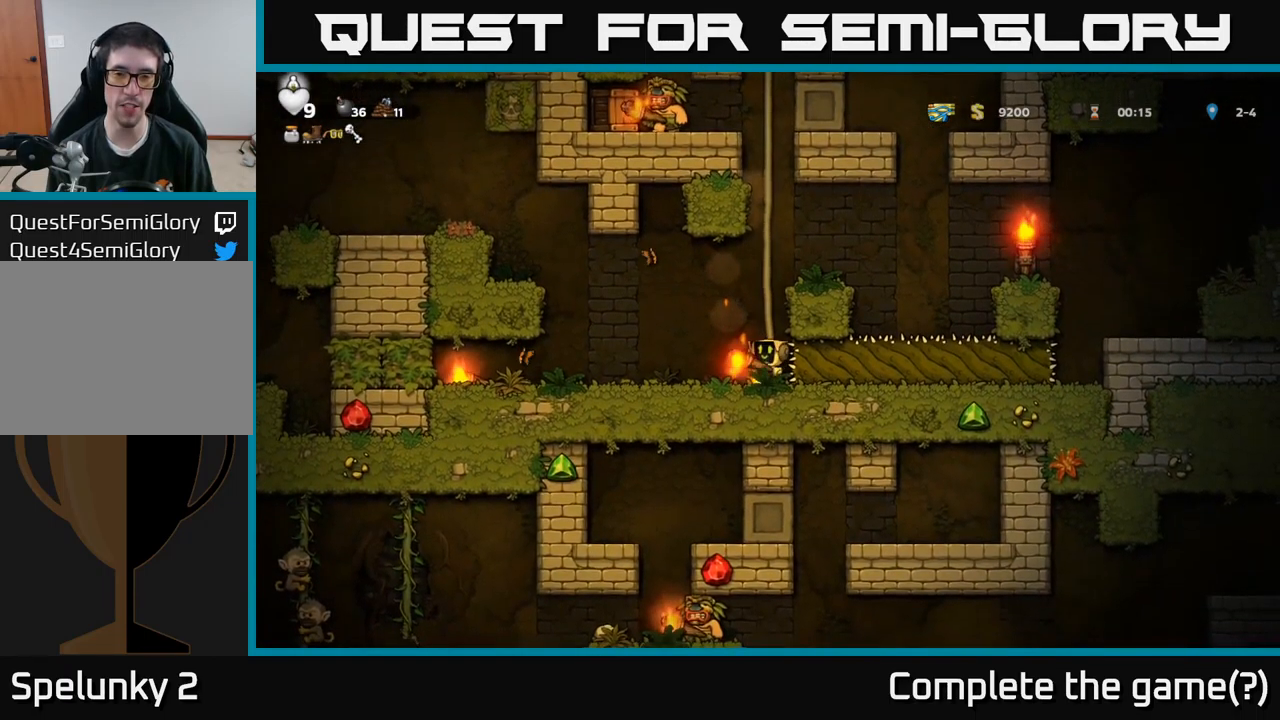
{"buttons": ["DPAD_UP"], "left_stick": "center", "right_stick": "center", "events": [[33, "DPAD_UP", "down"], [150, "A", "up"]]}
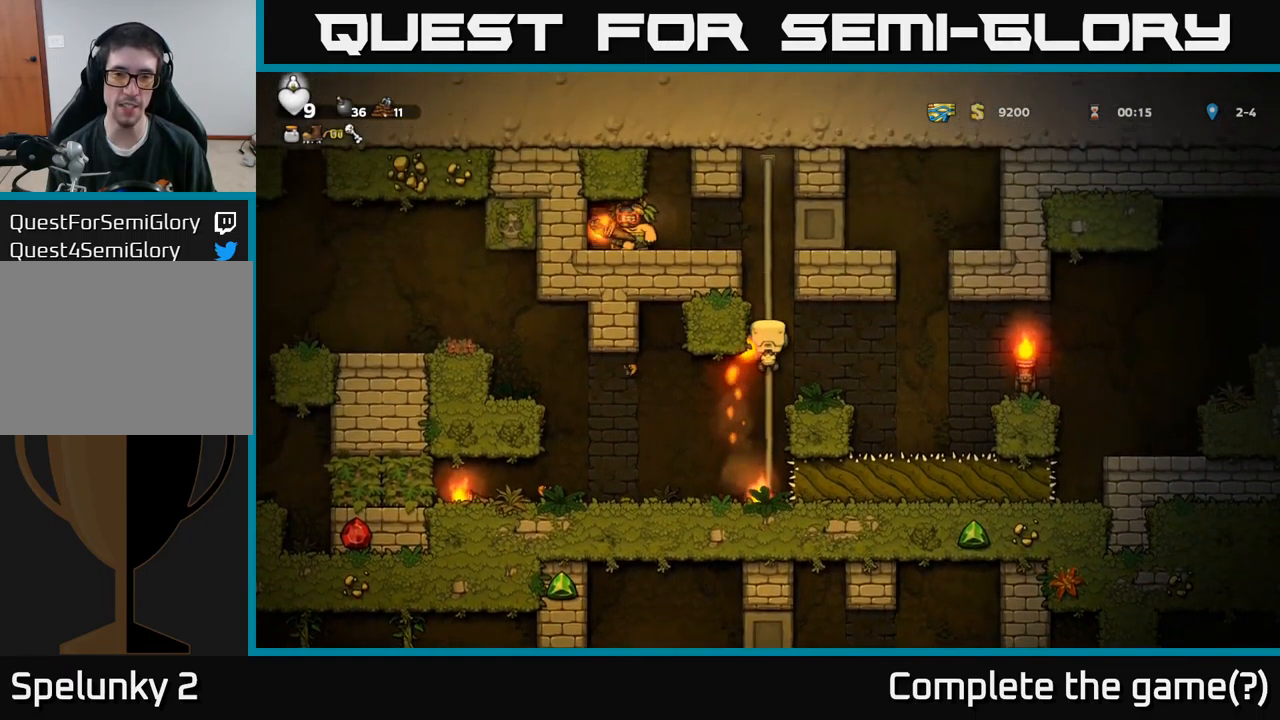
{"buttons": ["DPAD_UP"], "left_stick": "center", "right_stick": "center", "events": [[167, "DPAD_UP", "up"], [500, "DPAD_UP", "down"]]}
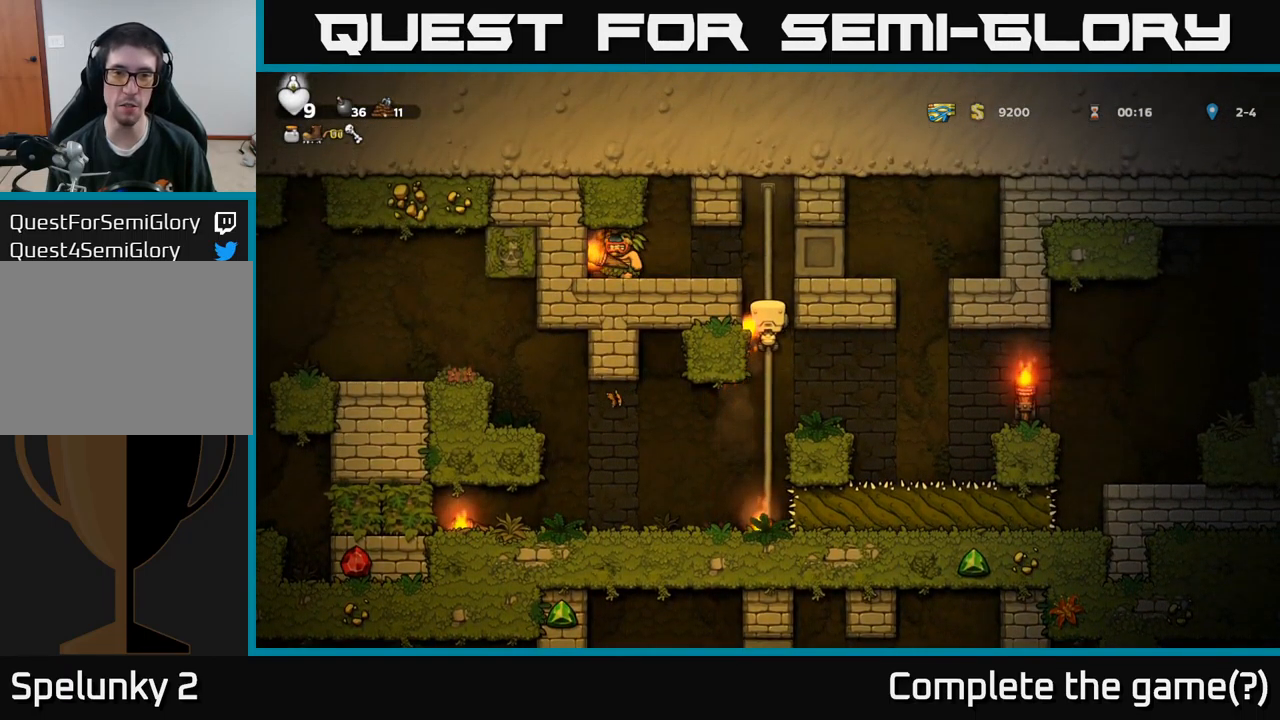
{"buttons": ["DPAD_DOWN"], "left_stick": "center", "right_stick": "center", "events": [[83, "DPAD_UP", "up"], [483, "DPAD_DOWN", "down"]]}
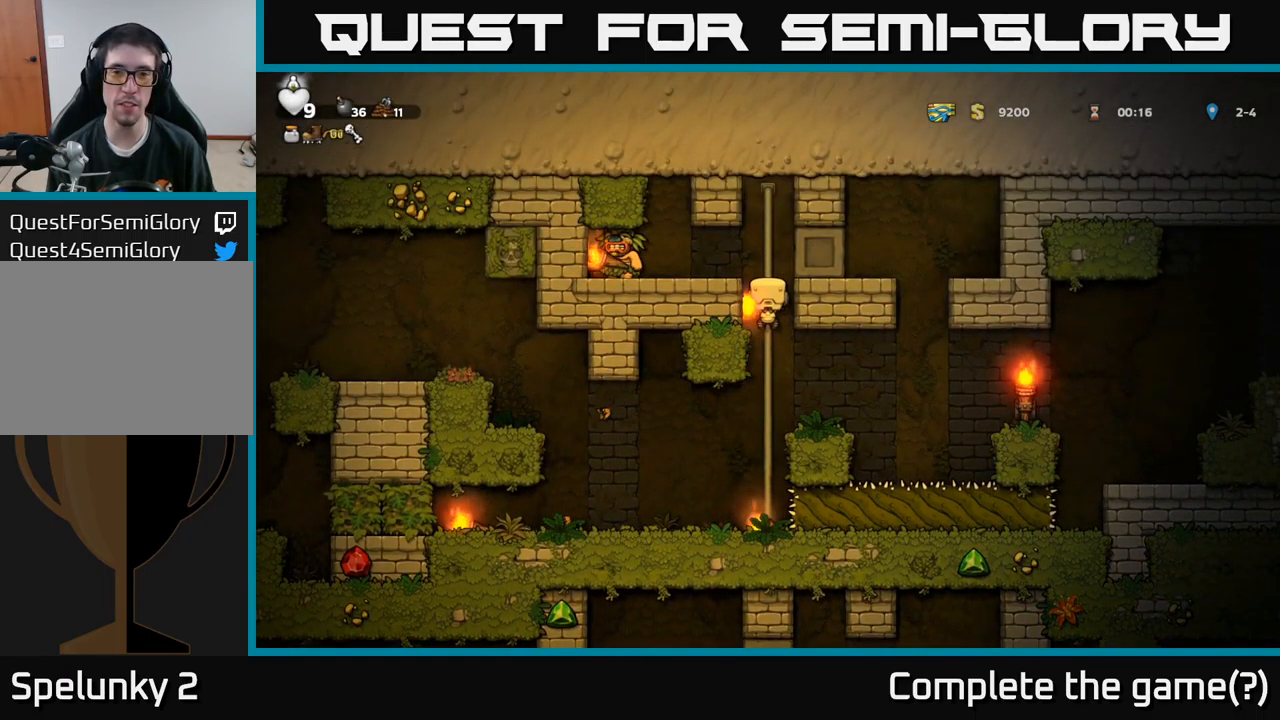
{"buttons": [], "left_stick": "center", "right_stick": "center", "events": [[133, "DPAD_DOWN", "up"]]}
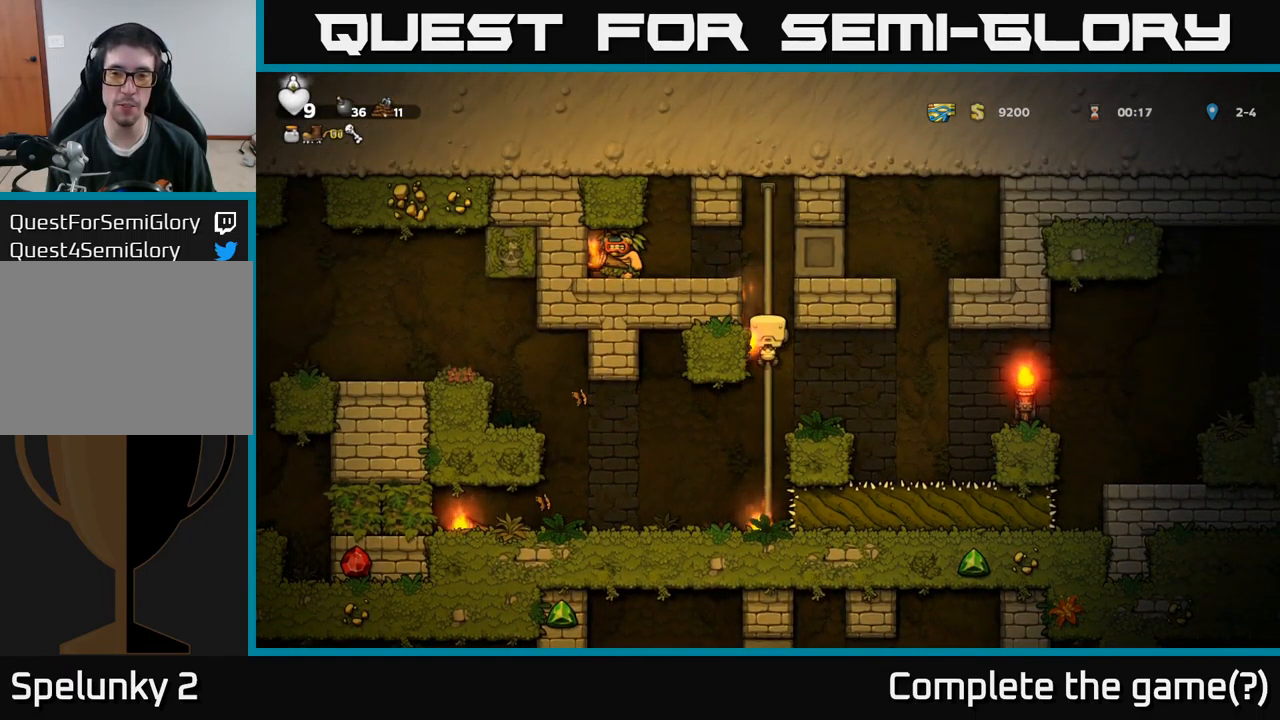
{"buttons": [], "left_stick": "center", "right_stick": "center", "events": [[200, "DPAD_DOWN", "down"], [350, "DPAD_DOWN", "up"]]}
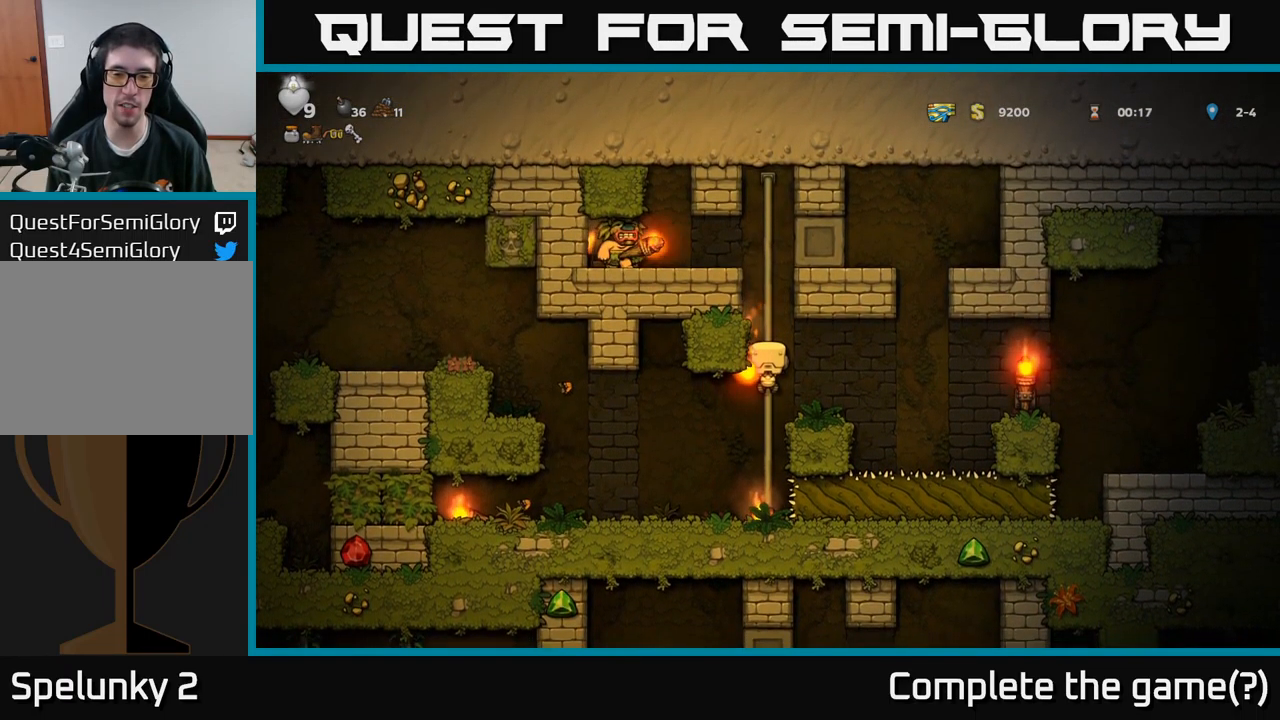
{"buttons": [], "left_stick": "center", "right_stick": "center", "events": [[100, "DPAD_UP", "down"], [233, "DPAD_UP", "up"]]}
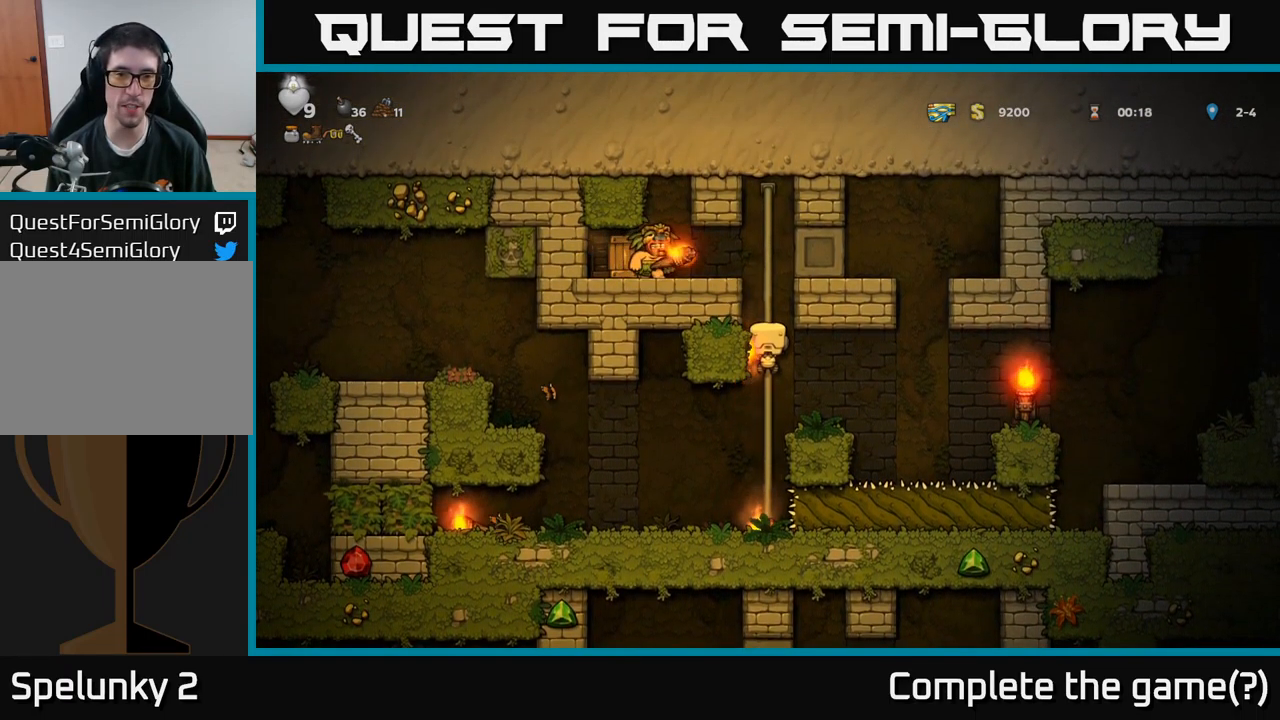
{"buttons": [], "left_stick": "center", "right_stick": "center", "events": []}
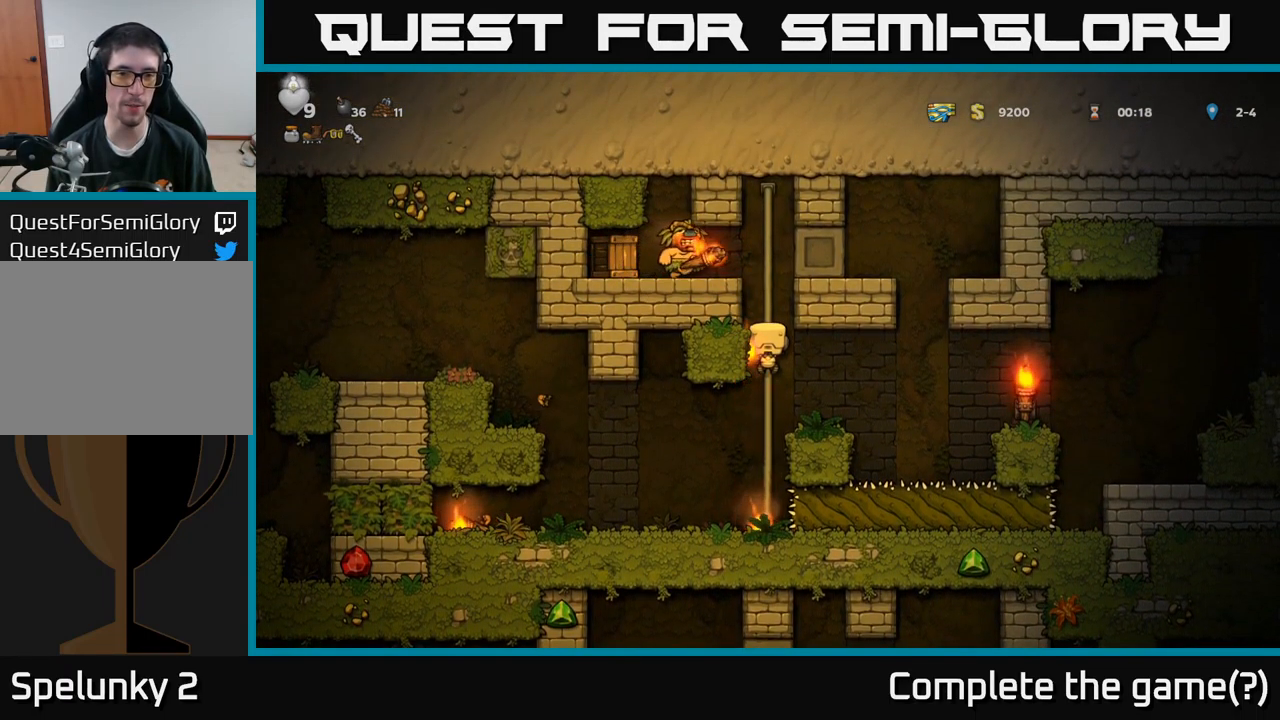
{"buttons": [], "left_stick": "center", "right_stick": "center", "events": [[134, "DPAD_DOWN", "down"], [234, "DPAD_DOWN", "up"]]}
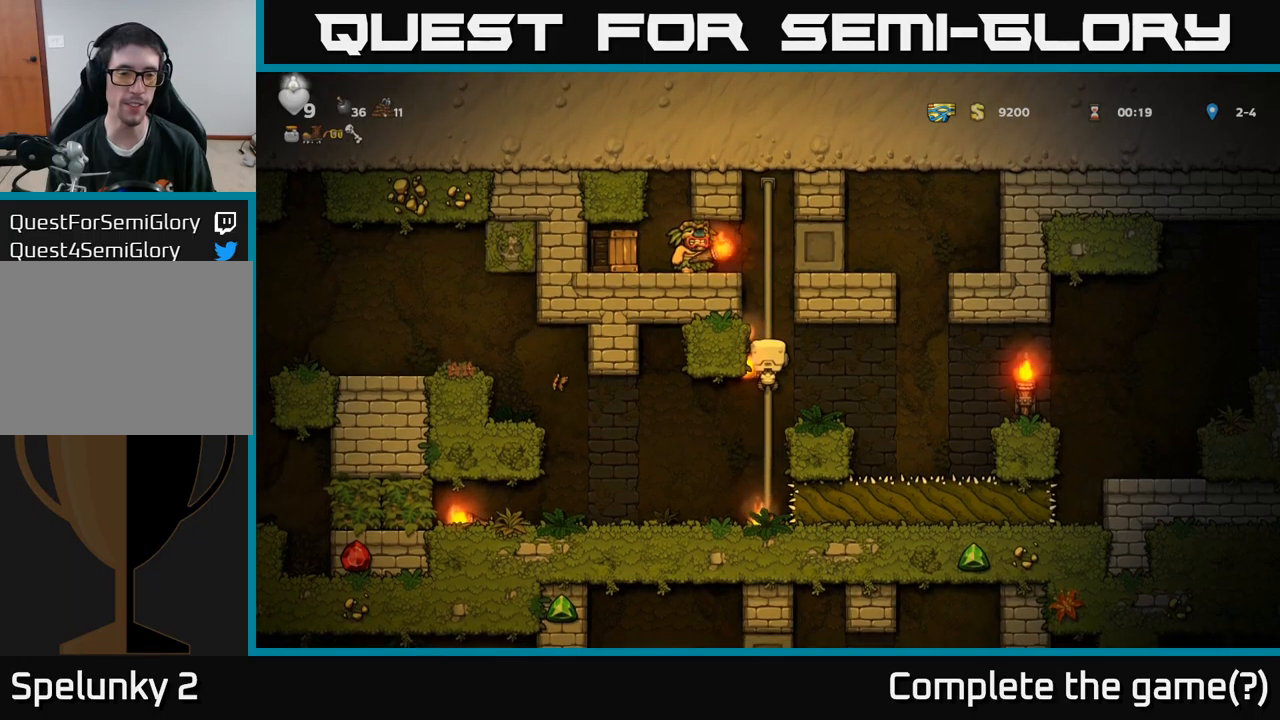
{"buttons": [], "left_stick": "center", "right_stick": "center", "events": [[117, "DPAD_UP", "down"], [217, "DPAD_UP", "up"]]}
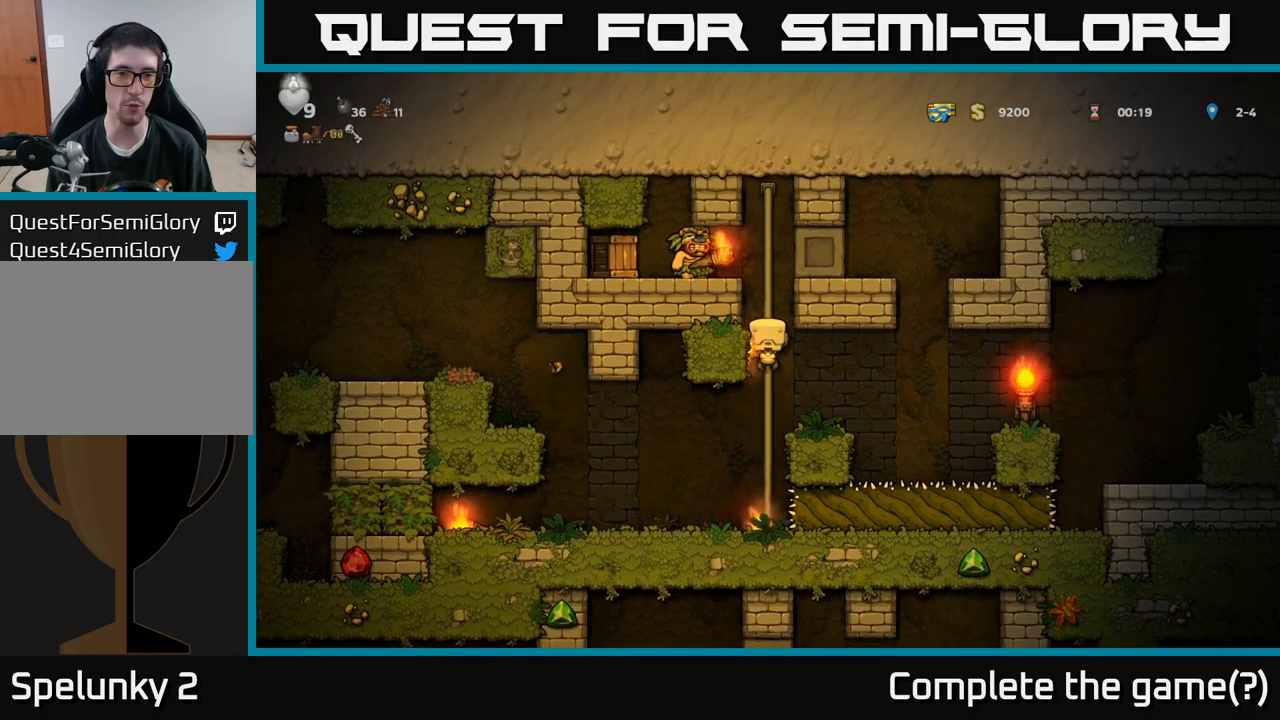
{"buttons": [], "left_stick": "center", "right_stick": "center", "events": []}
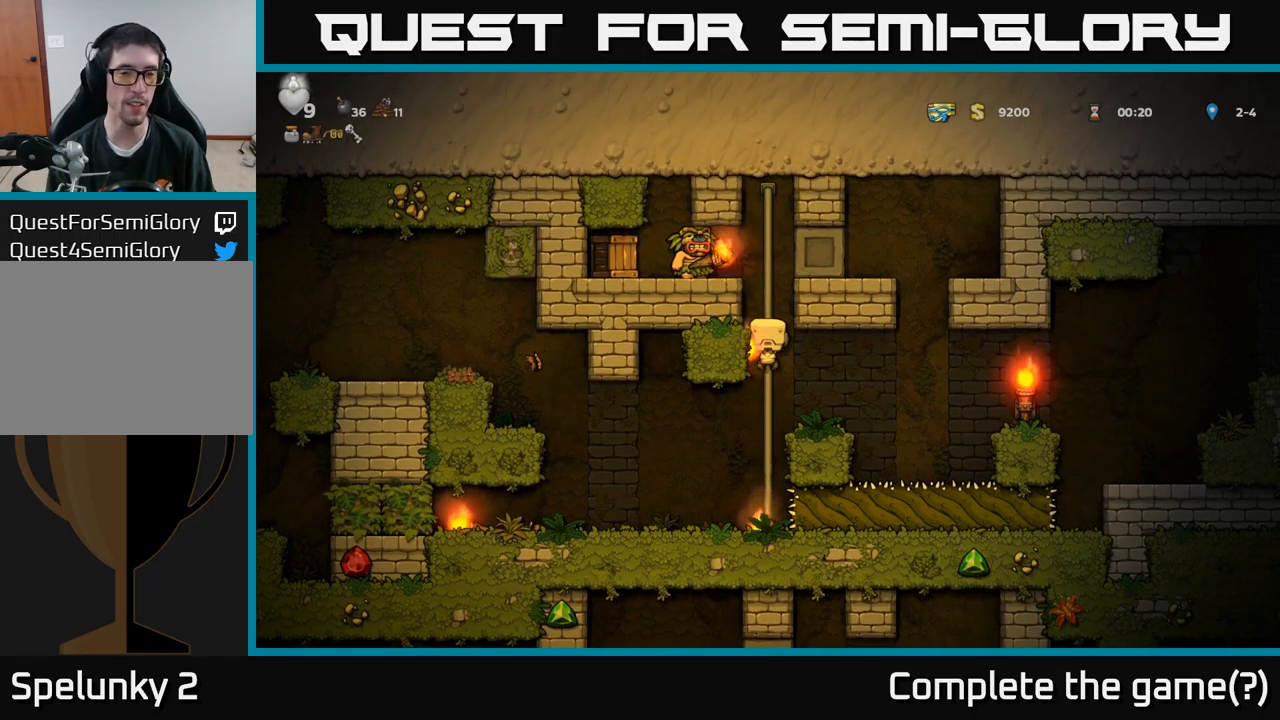
{"buttons": [], "left_stick": "center", "right_stick": "center", "events": []}
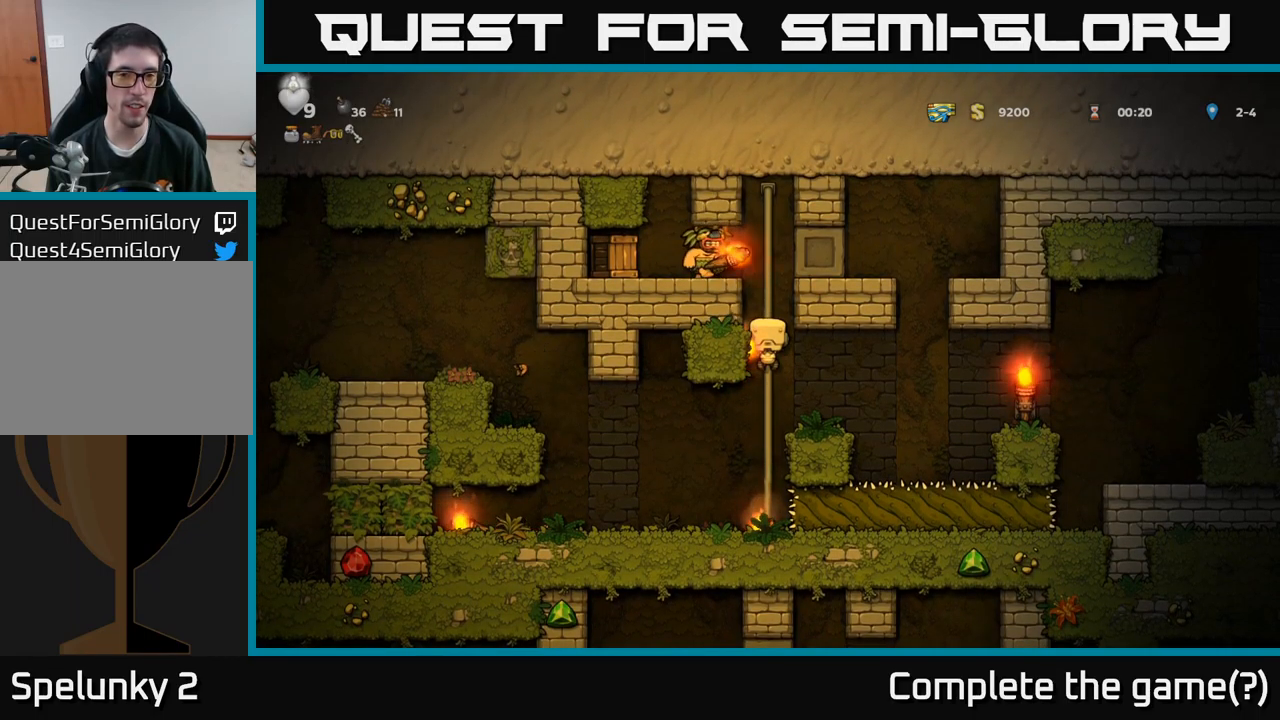
{"buttons": [], "left_stick": "center", "right_stick": "center", "events": [[134, "DPAD_UP", "down"], [300, "DPAD_UP", "up"]]}
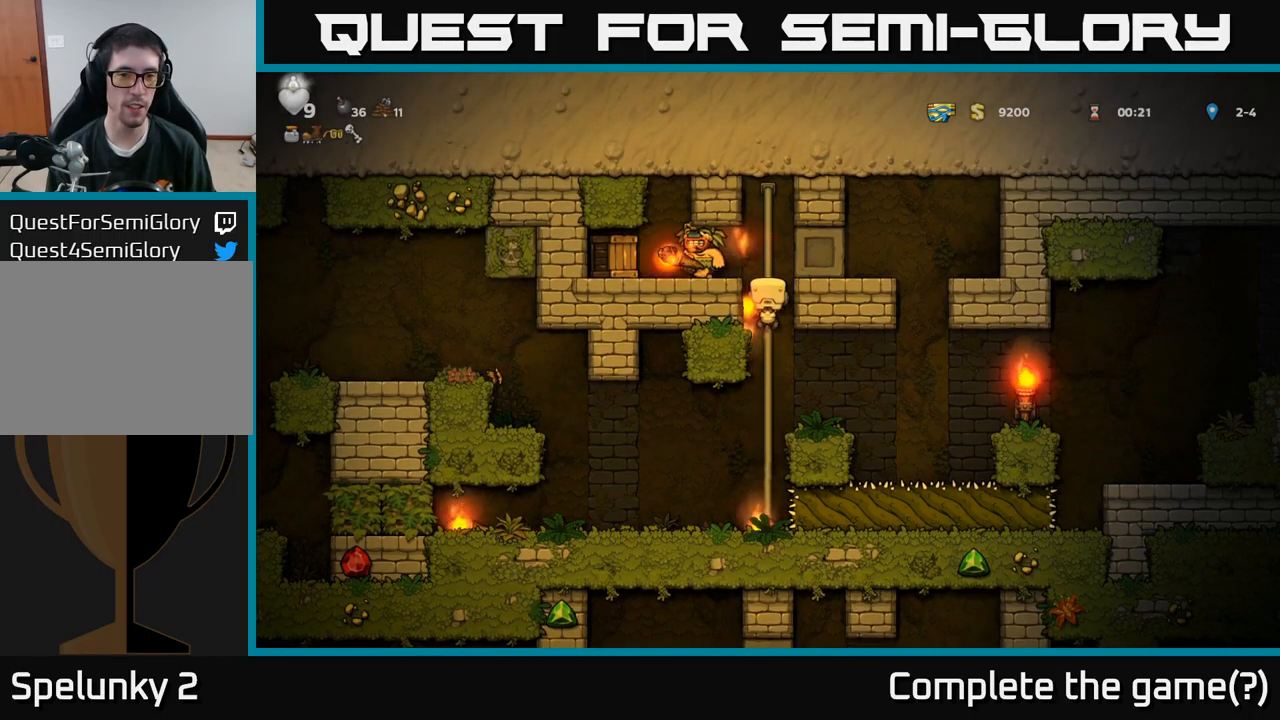
{"buttons": [], "left_stick": "center", "right_stick": "center", "events": [[200, "A", "down"], [300, "DPAD_LEFT", "down"], [350, "A", "up"], [367, "X", "down"], [450, "DPAD_LEFT", "up"], [450, "X", "up"]]}
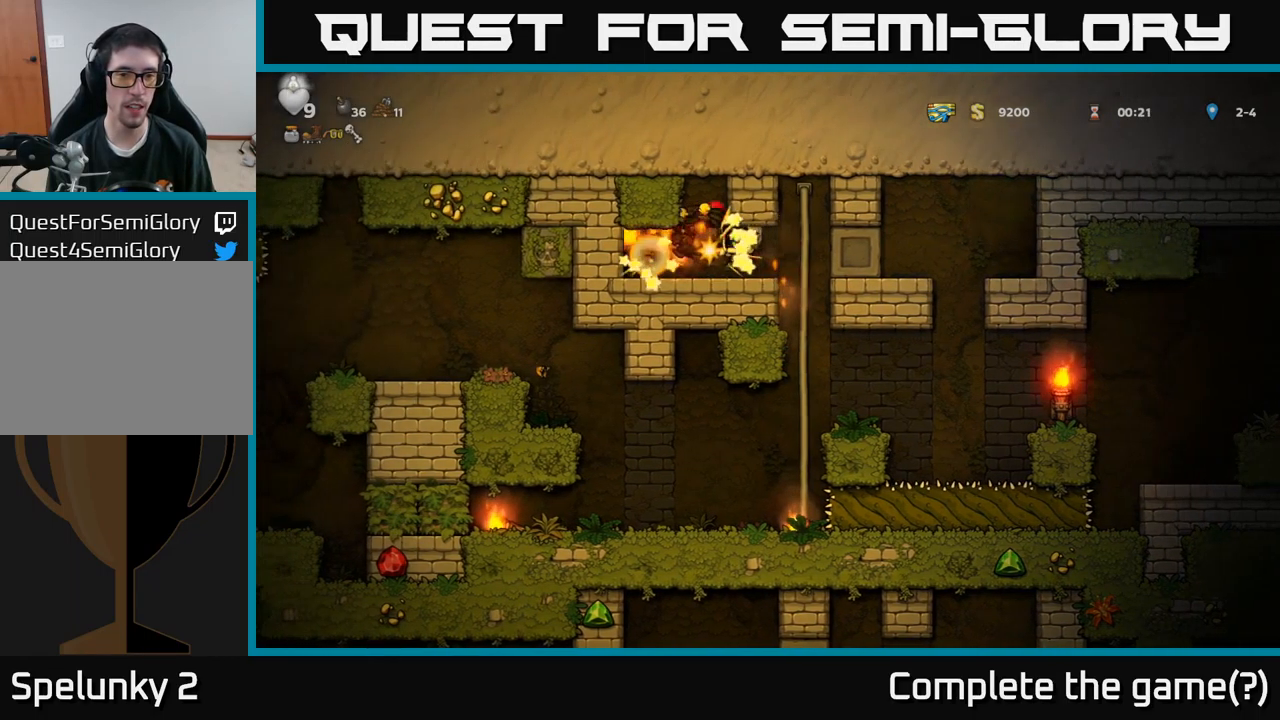
{"buttons": ["DPAD_LEFT"], "left_stick": "center", "right_stick": "center", "events": [[434, "DPAD_LEFT", "down"]]}
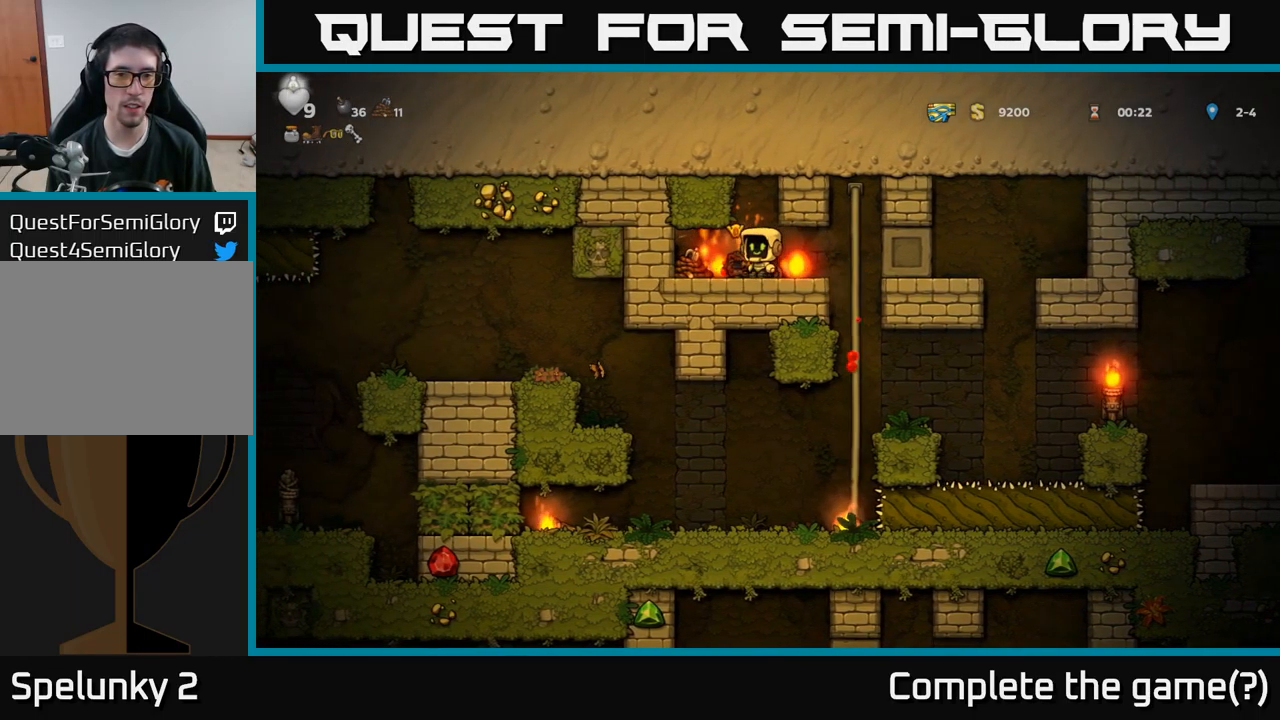
{"buttons": ["DPAD_RIGHT"], "left_stick": "center", "right_stick": "center", "events": [[167, "DPAD_LEFT", "up"], [267, "DPAD_RIGHT", "down"]]}
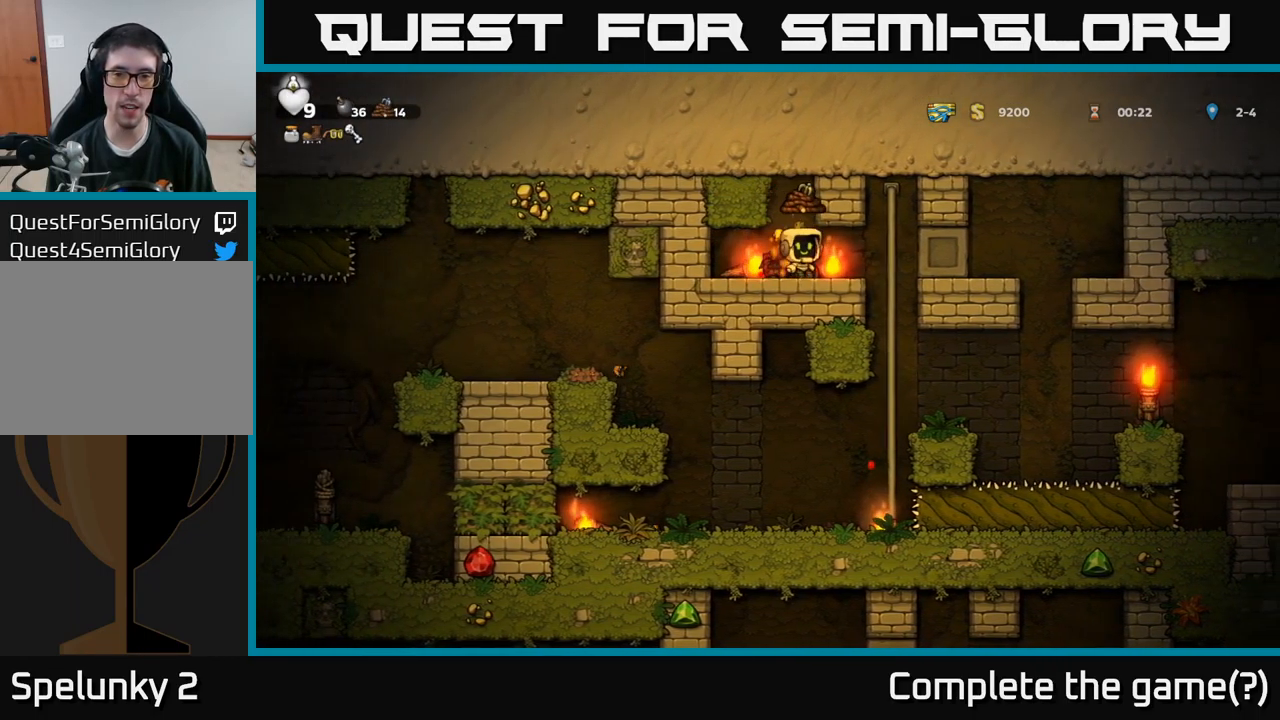
{"buttons": ["DPAD_LEFT"], "left_stick": "center", "right_stick": "center", "events": [[34, "DPAD_RIGHT", "up"], [117, "DPAD_DOWN", "down"], [184, "X", "down"], [284, "DPAD_DOWN", "up"], [317, "X", "up"], [500, "DPAD_LEFT", "down"]]}
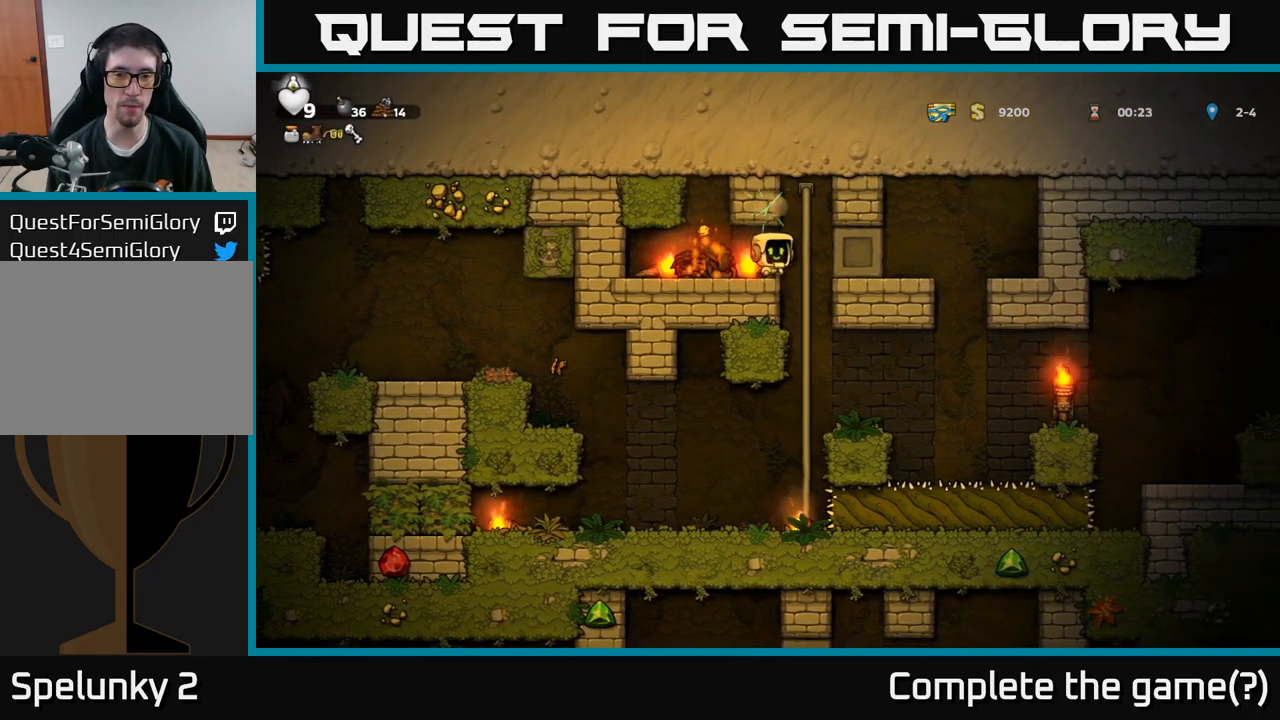
{"buttons": [], "left_stick": "center", "right_stick": "center", "events": [[50, "DPAD_LEFT", "up"], [200, "X", "down"], [300, "X", "up"]]}
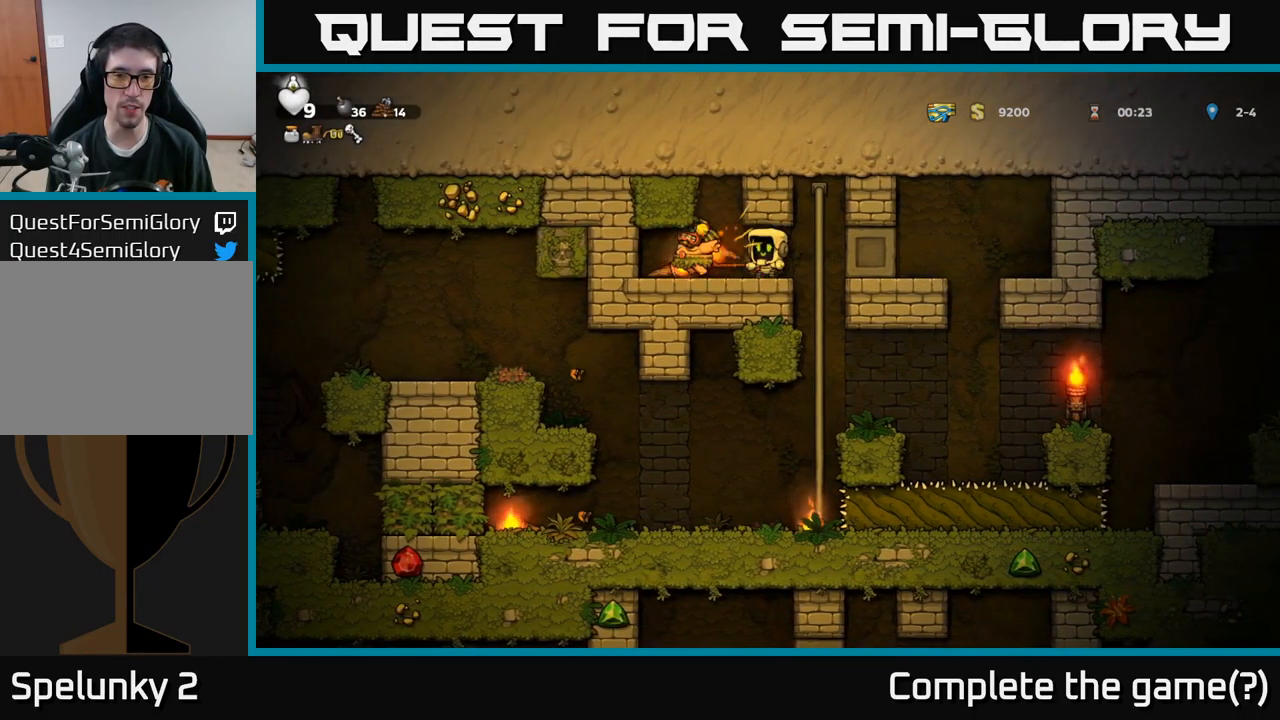
{"buttons": [], "left_stick": "center", "right_stick": "center", "events": []}
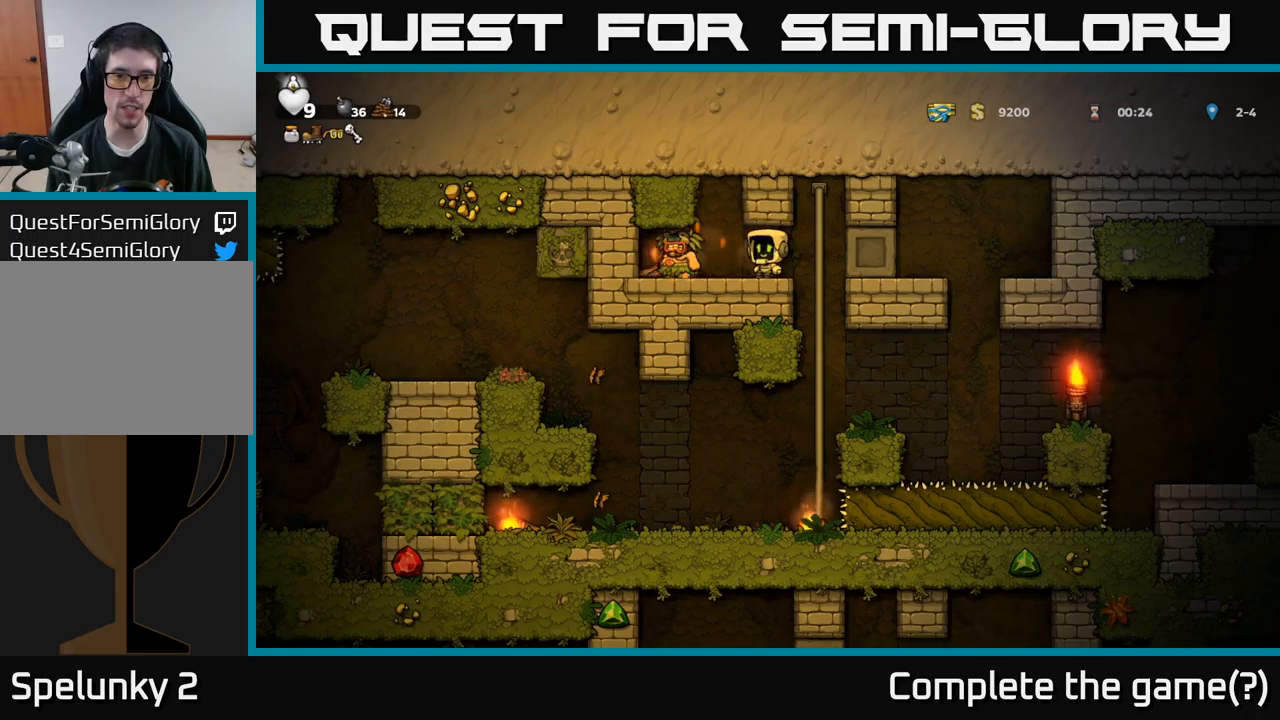
{"buttons": [], "left_stick": "center", "right_stick": "center", "events": [[16, "DPAD_LEFT", "down"], [33, "X", "down"], [83, "DPAD_LEFT", "up"], [100, "X", "up"]]}
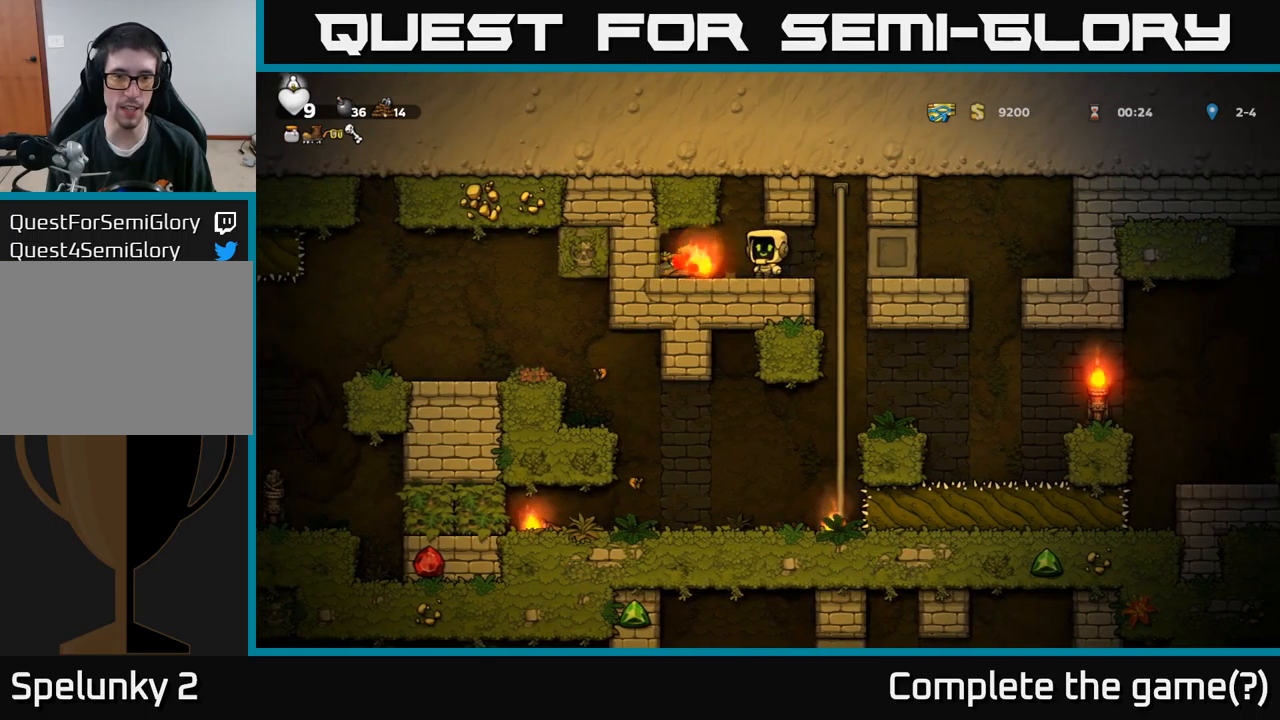
{"buttons": ["DPAD_RIGHT"], "left_stick": "center", "right_stick": "center", "events": [[66, "DPAD_LEFT", "down"], [283, "DPAD_DOWN", "down"], [283, "DPAD_LEFT", "up"], [333, "X", "down"], [433, "DPAD_DOWN", "up"], [433, "X", "up"], [450, "DPAD_RIGHT", "down"]]}